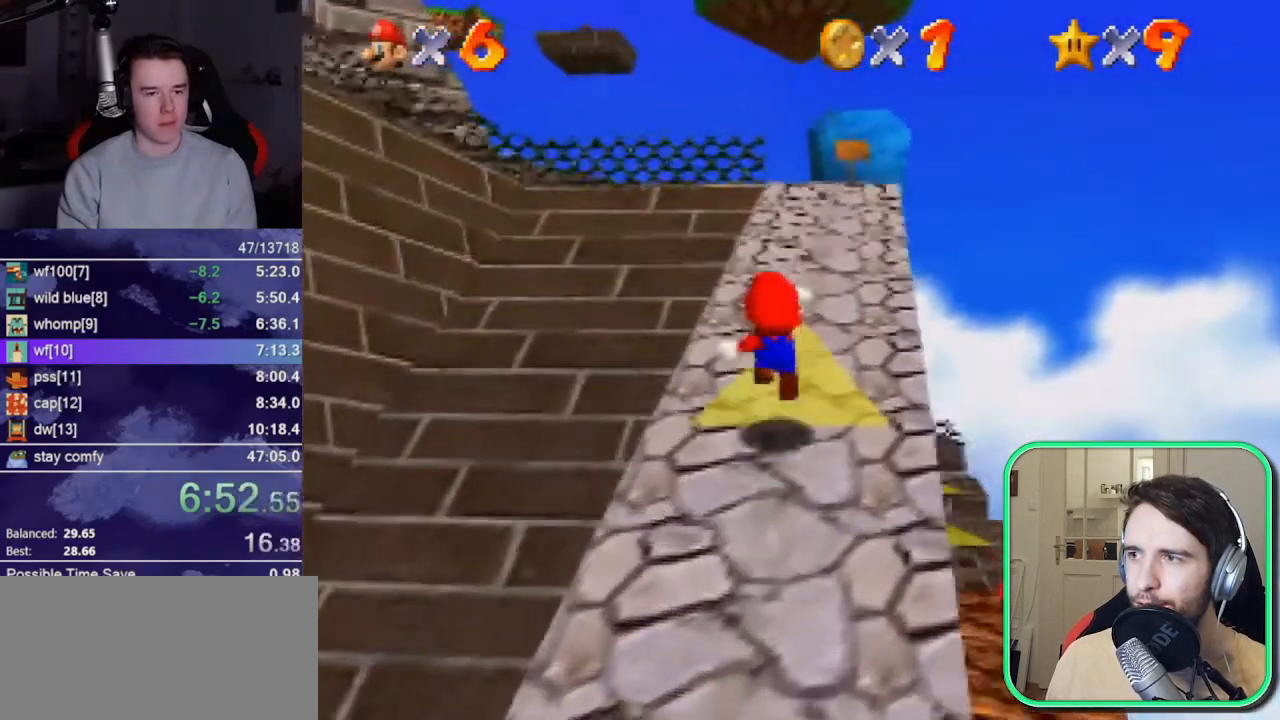
Gameplay with a controller (Nintendo layout); each line is a JSON object with the inputs held at the frame after it. "events" lists button and stick changes between this image and that frame as [ms after this image, input, new state], when the widget could be followed in between. Not read: L3 R3.
{"buttons": ["A", "B"], "left_stick": "up-left", "events": [[150, "left_stick", "up-left"], [383, "A", "down"], [383, "B", "down"]]}
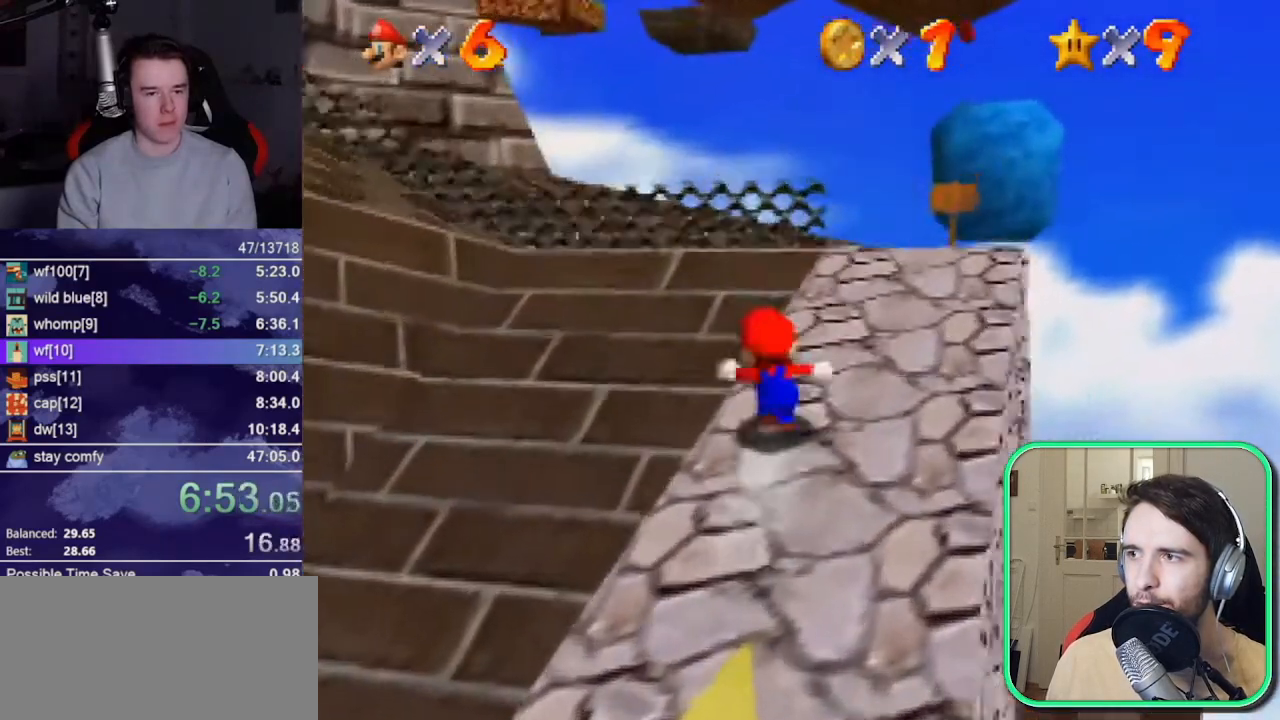
{"buttons": [], "left_stick": "up-left", "events": [[150, "A", "up"], [150, "B", "up"]]}
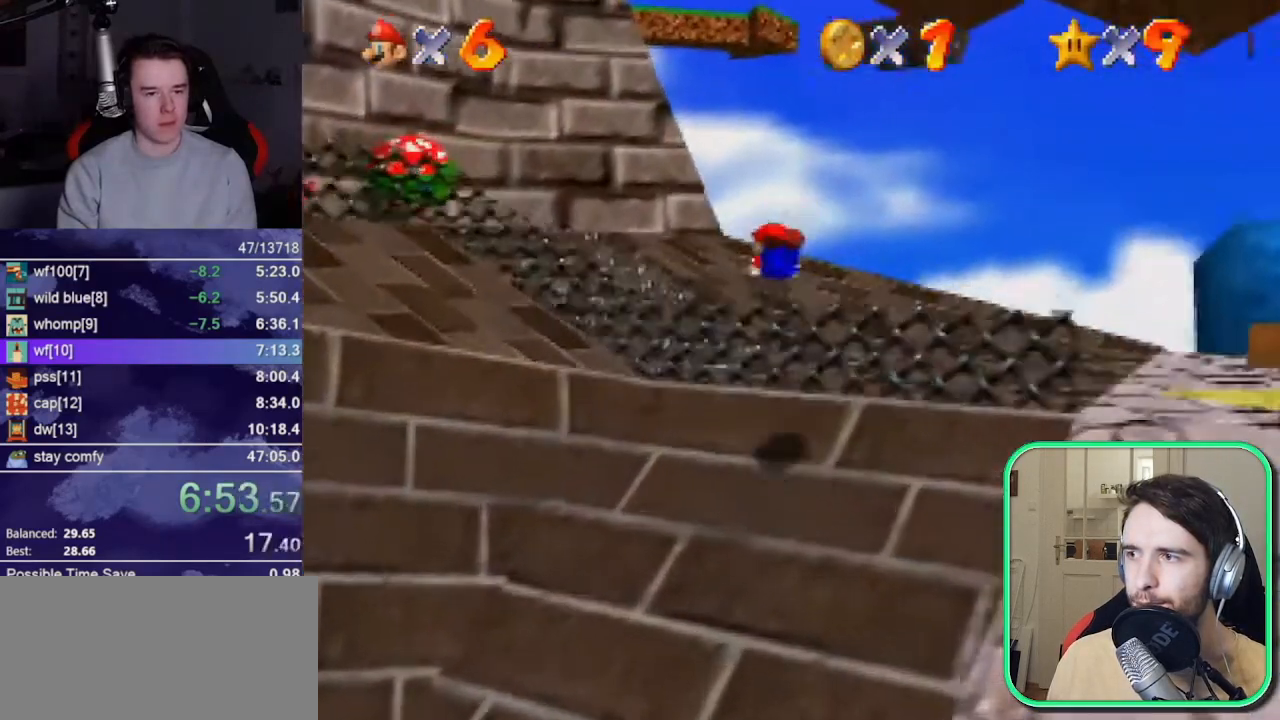
{"buttons": ["A"], "left_stick": "up-left", "events": [[350, "A", "down"]]}
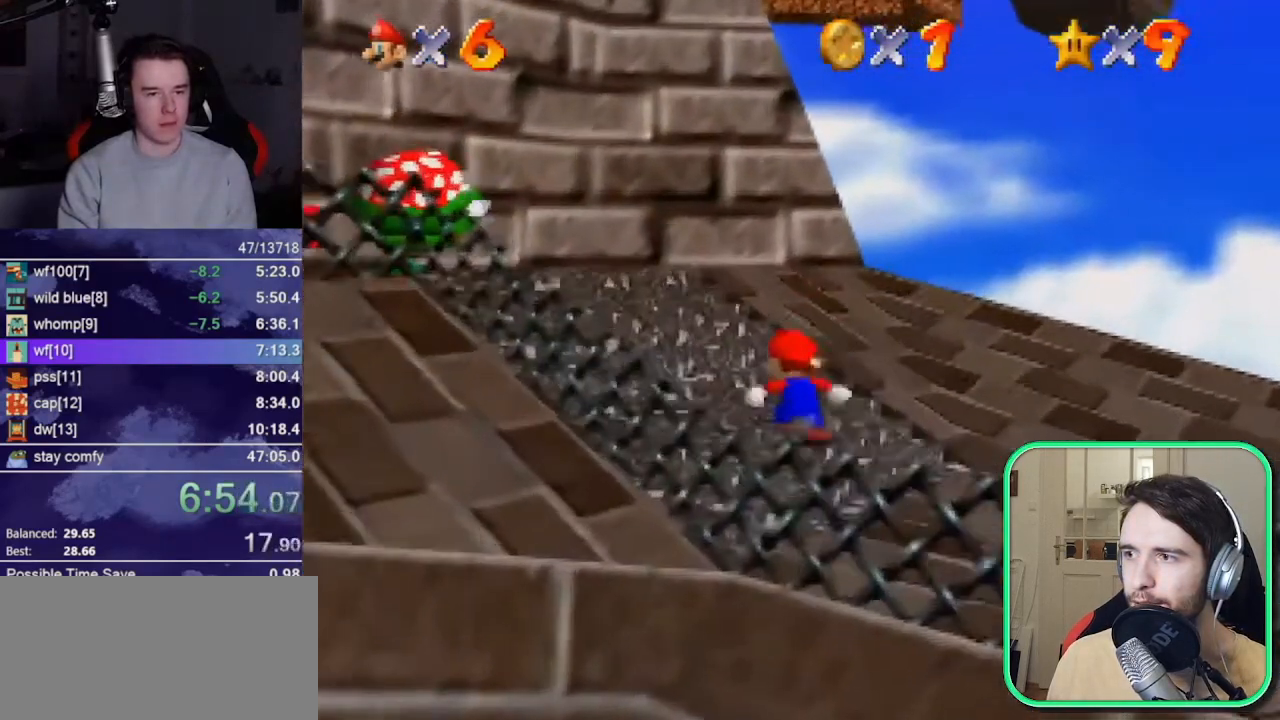
{"buttons": ["A"], "left_stick": "up-left", "events": [[17, "A", "up"], [417, "A", "down"]]}
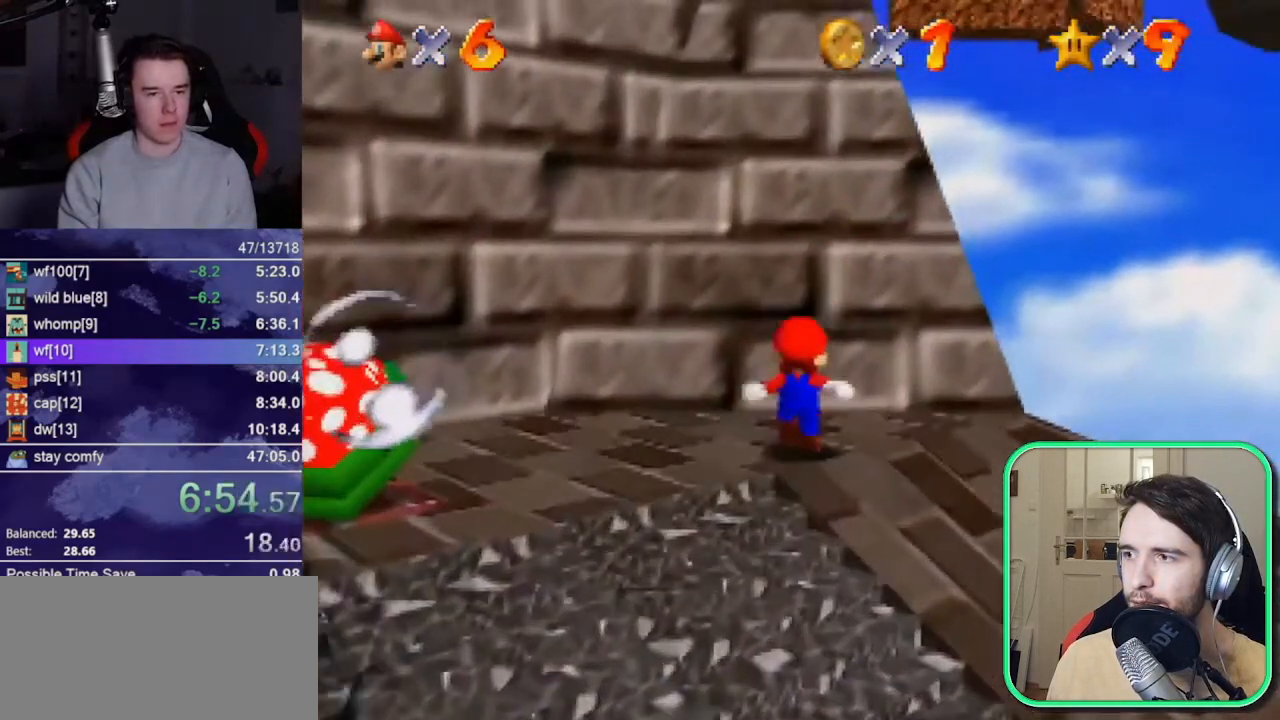
{"buttons": [], "left_stick": "up", "events": [[100, "left_stick", "up"], [183, "A", "up"]]}
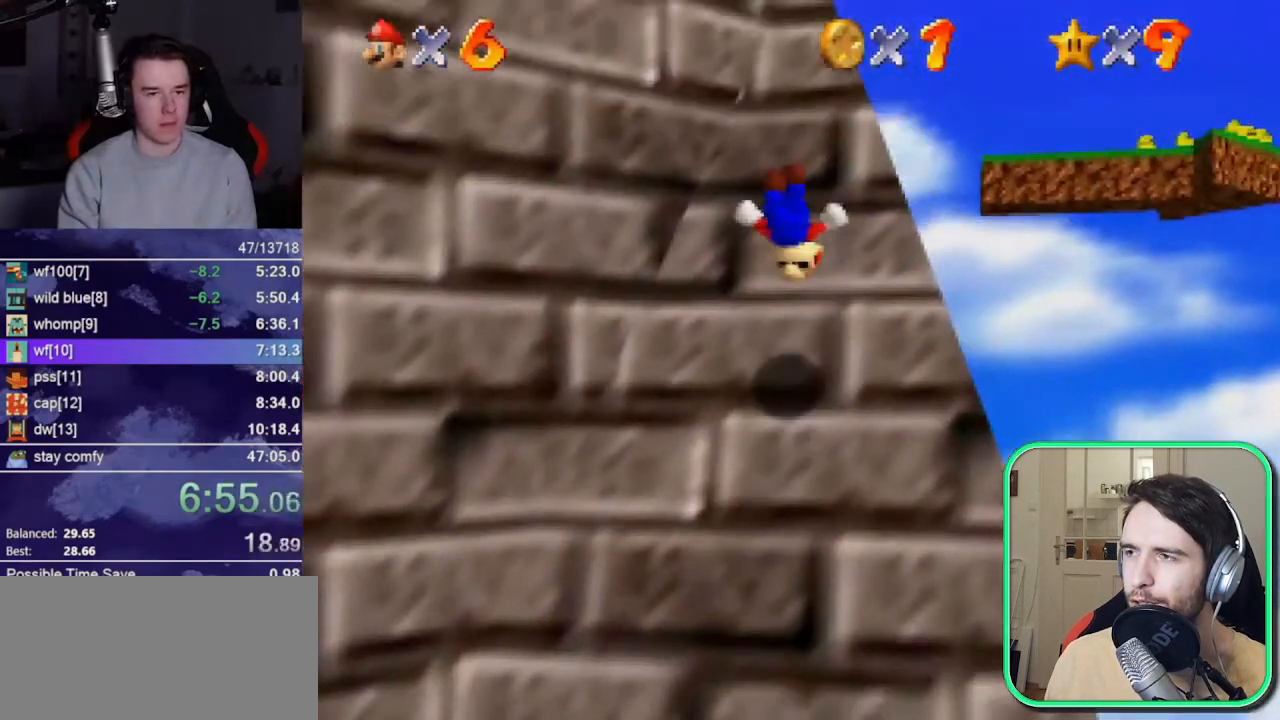
{"buttons": ["Z"], "left_stick": "left", "events": [[283, "left_stick", "left"], [500, "Z", "down"]]}
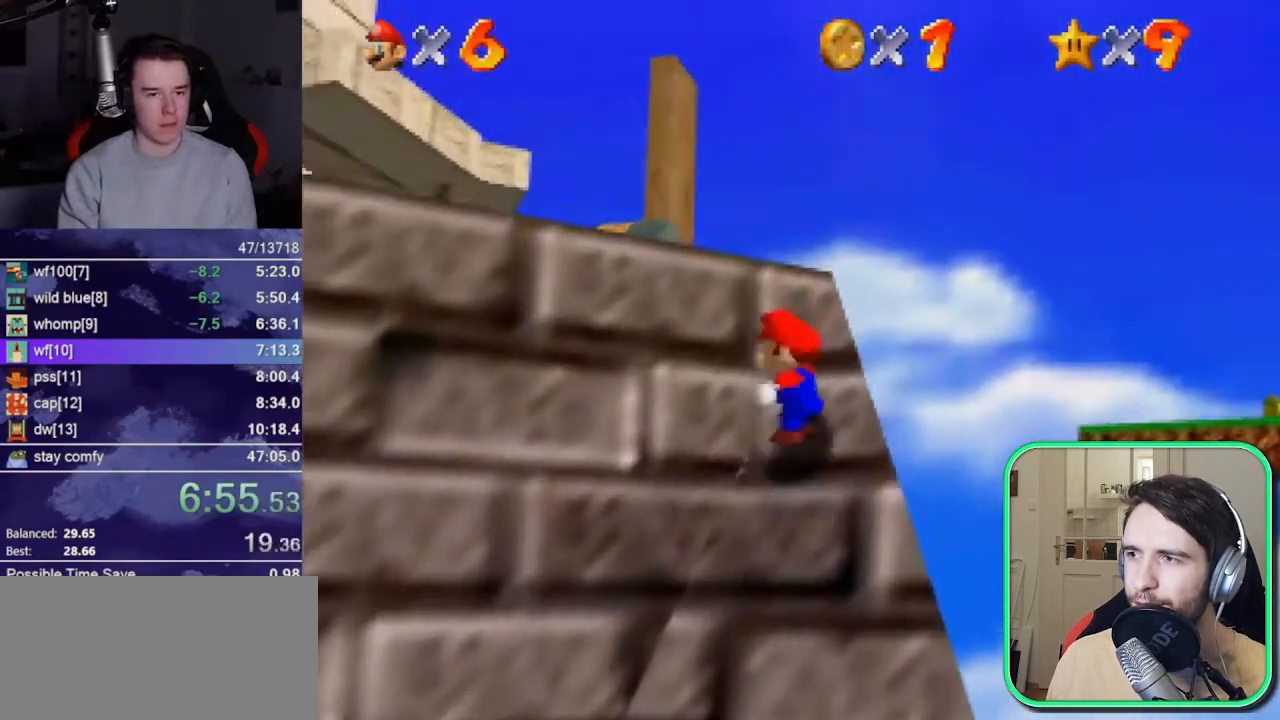
{"buttons": ["Z"], "left_stick": "left", "events": [[83, "A", "down"], [383, "B", "down"], [417, "A", "up"], [483, "B", "up"]]}
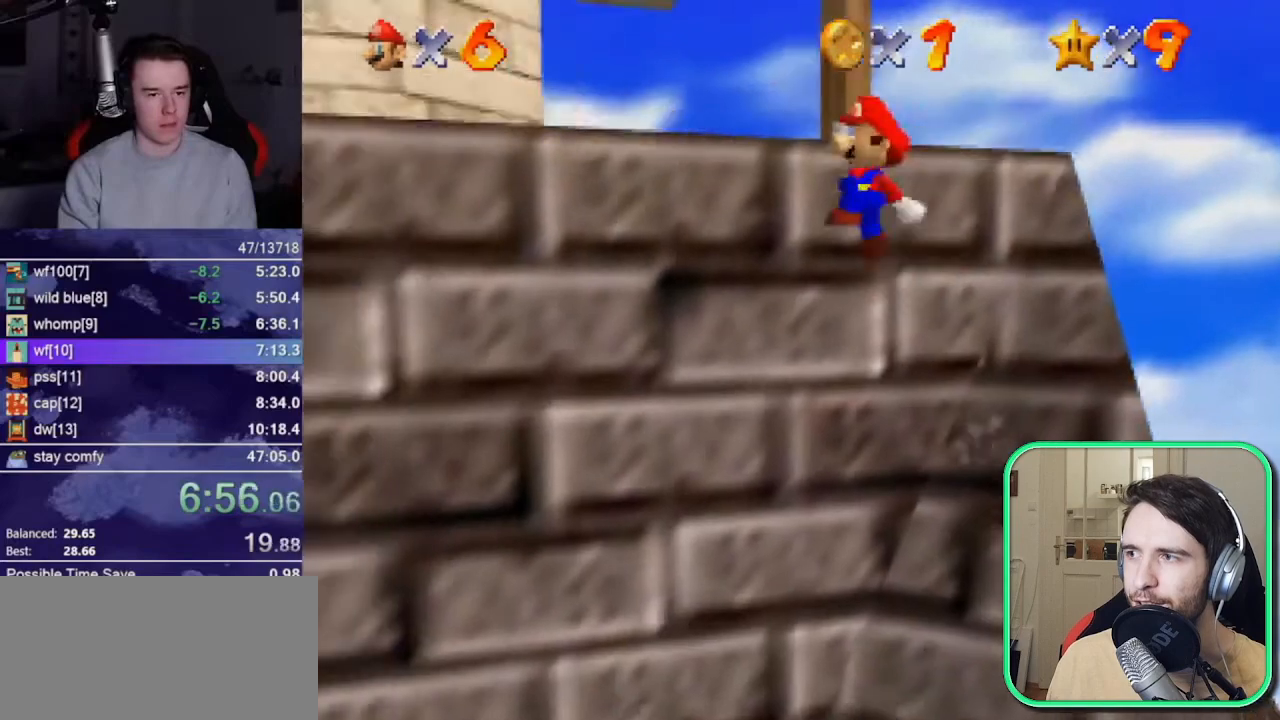
{"buttons": [], "left_stick": "up-left", "events": [[33, "Z", "up"], [83, "B", "down"], [117, "A", "down"], [150, "B", "up"], [183, "A", "up"], [250, "C_RIGHT", "down"], [350, "C_RIGHT", "up"], [350, "left_stick", "up-left"]]}
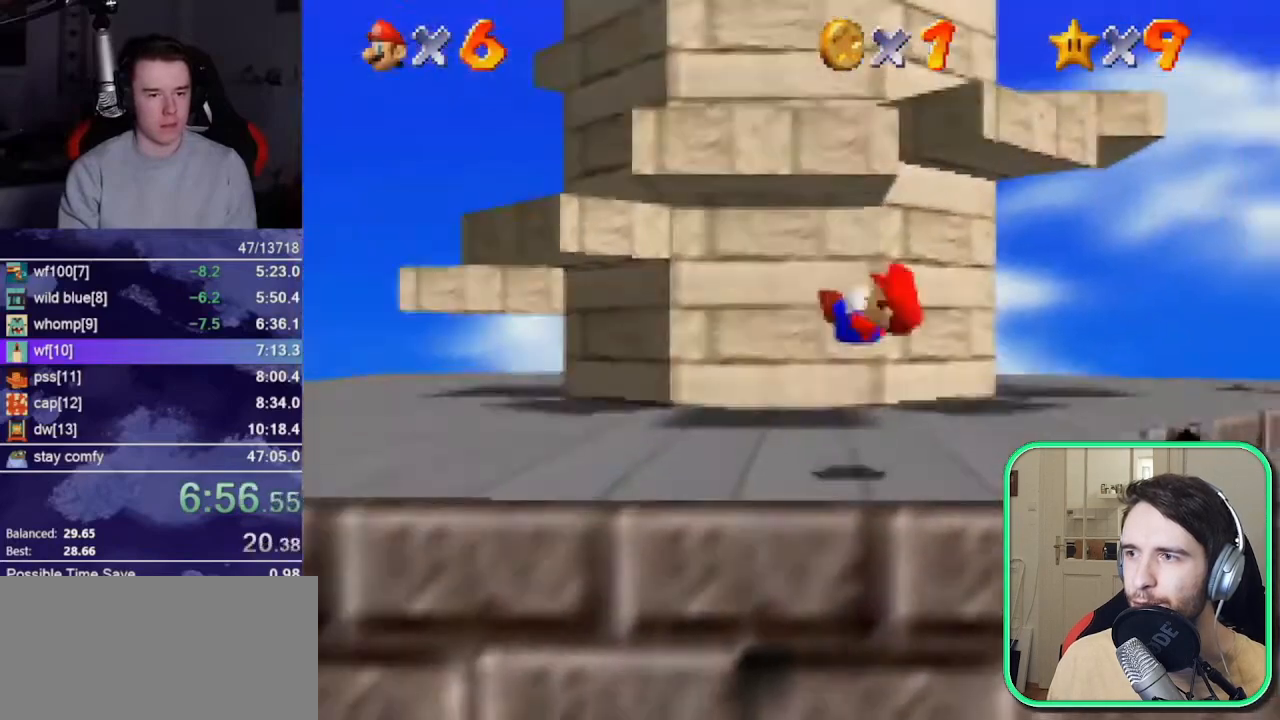
{"buttons": ["A"], "left_stick": "up-left", "events": [[317, "A", "down"]]}
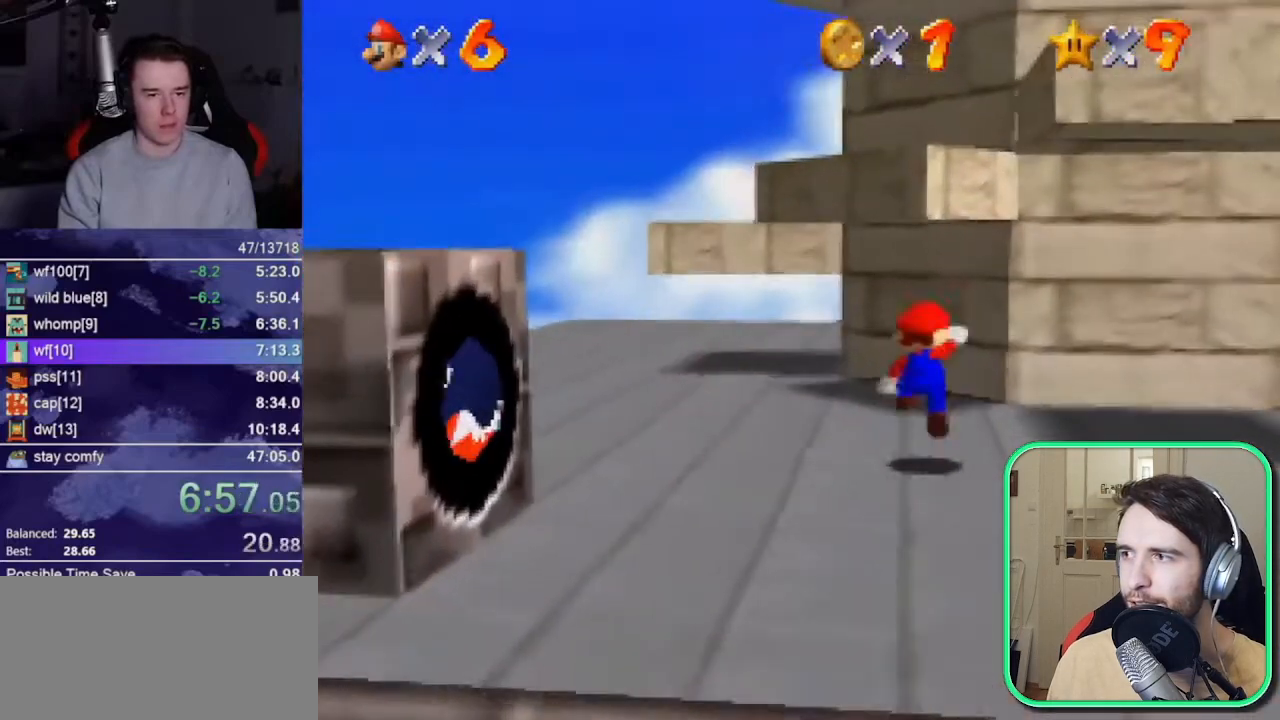
{"buttons": [], "left_stick": "up-left", "events": [[50, "left_stick", "down"], [217, "left_stick", "up"], [250, "B", "down"], [350, "A", "up"], [400, "B", "up"], [400, "left_stick", "up-left"]]}
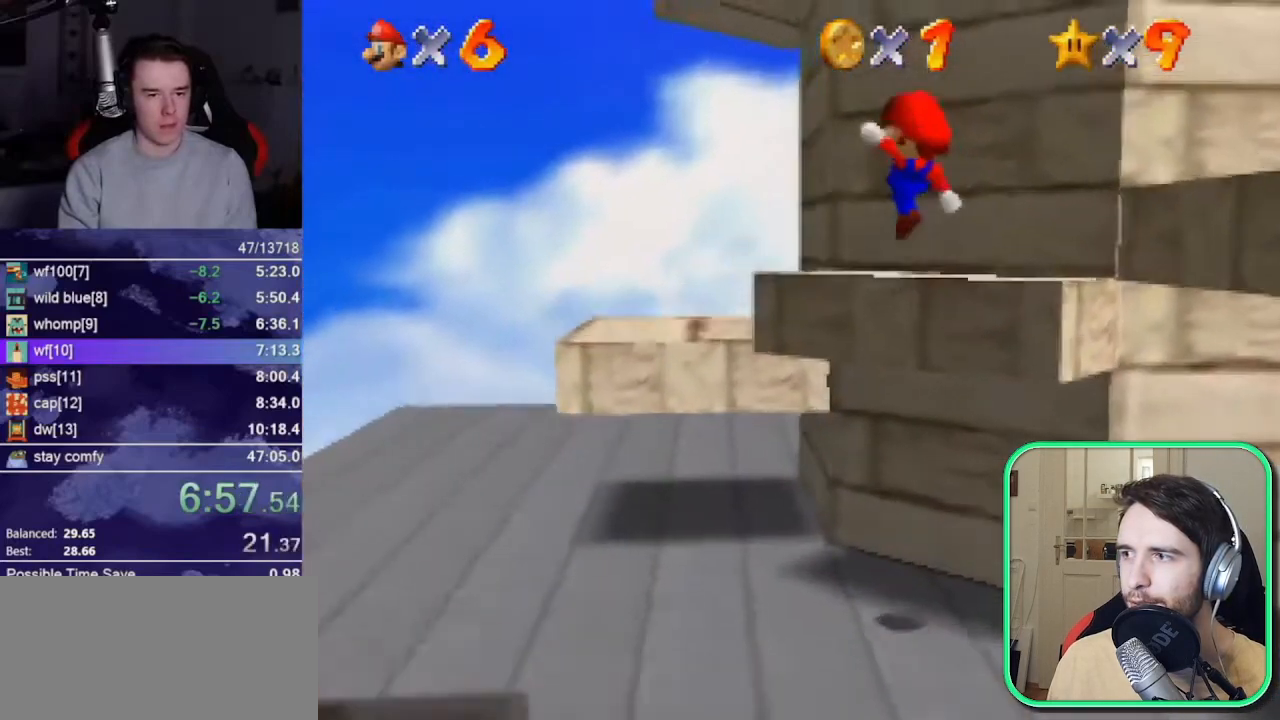
{"buttons": ["A"], "left_stick": "up-left", "events": [[117, "A", "down"]]}
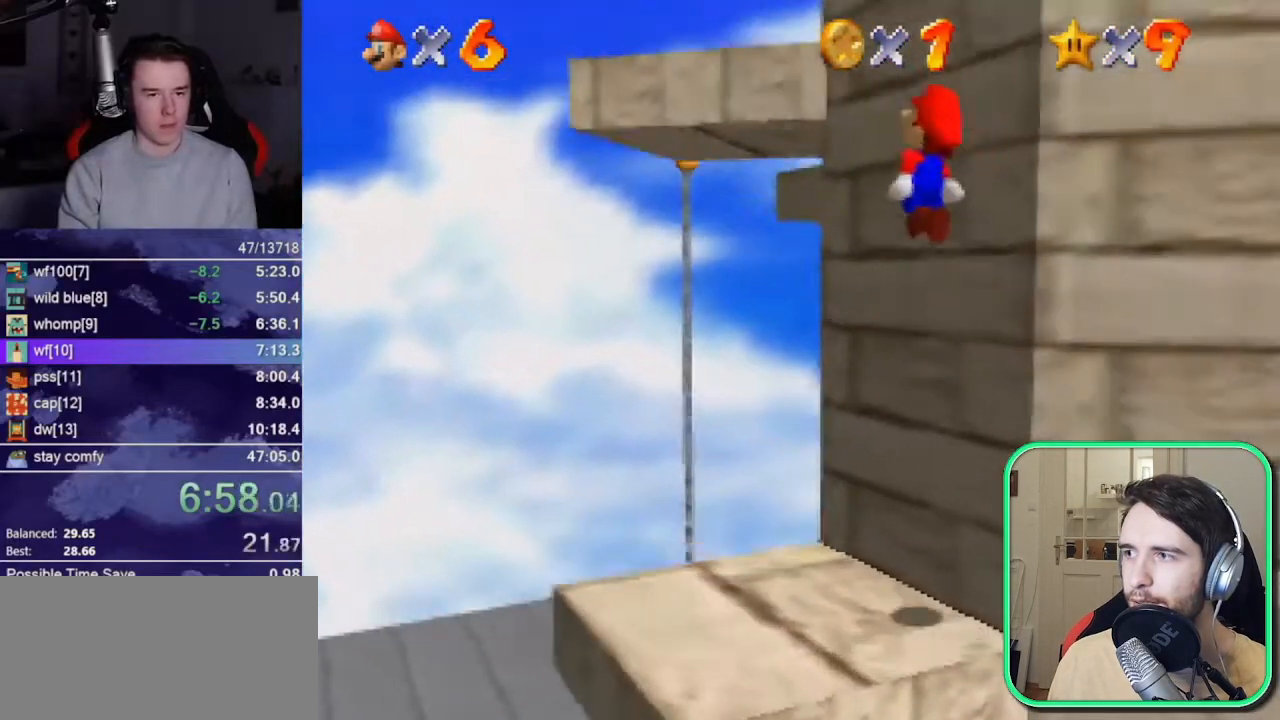
{"buttons": [], "left_stick": "center", "events": [[83, "A", "up"], [217, "A", "down"], [317, "A", "up"], [383, "C_LEFT", "down"], [383, "left_stick", "center"], [483, "C_LEFT", "up"]]}
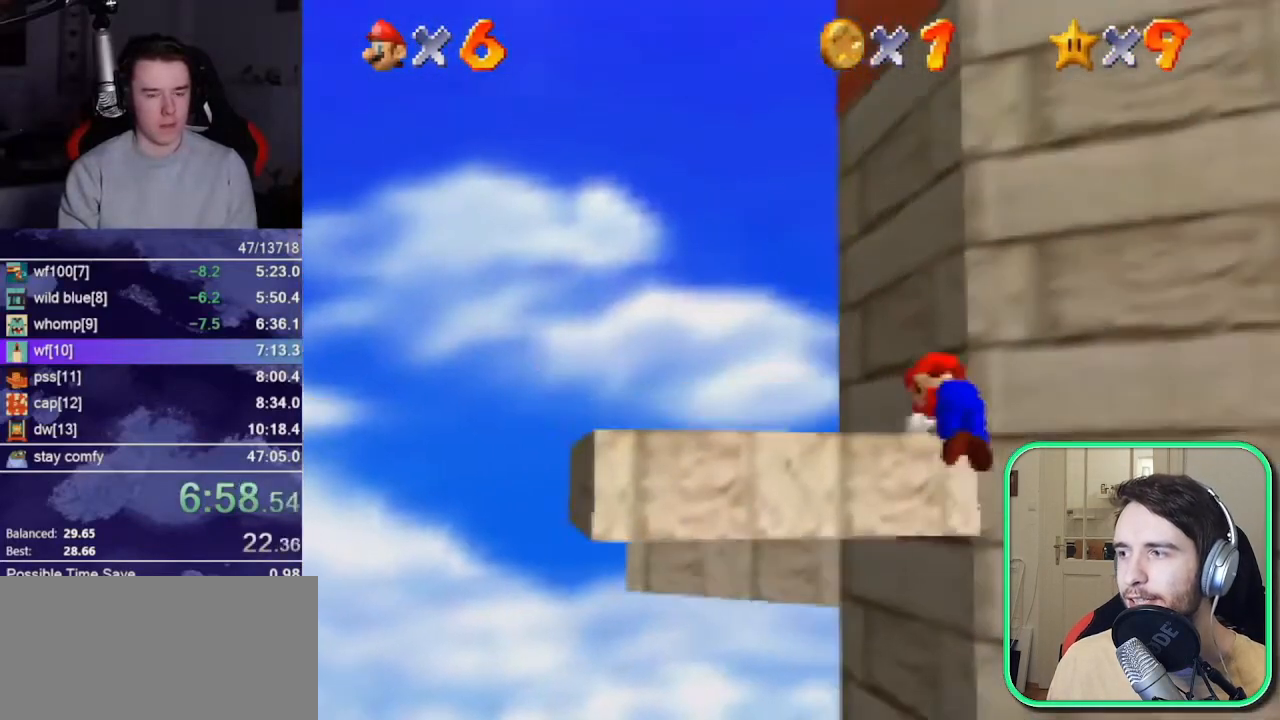
{"buttons": [], "left_stick": "center", "events": [[67, "C_DOWN", "down"], [167, "C_DOWN", "up"]]}
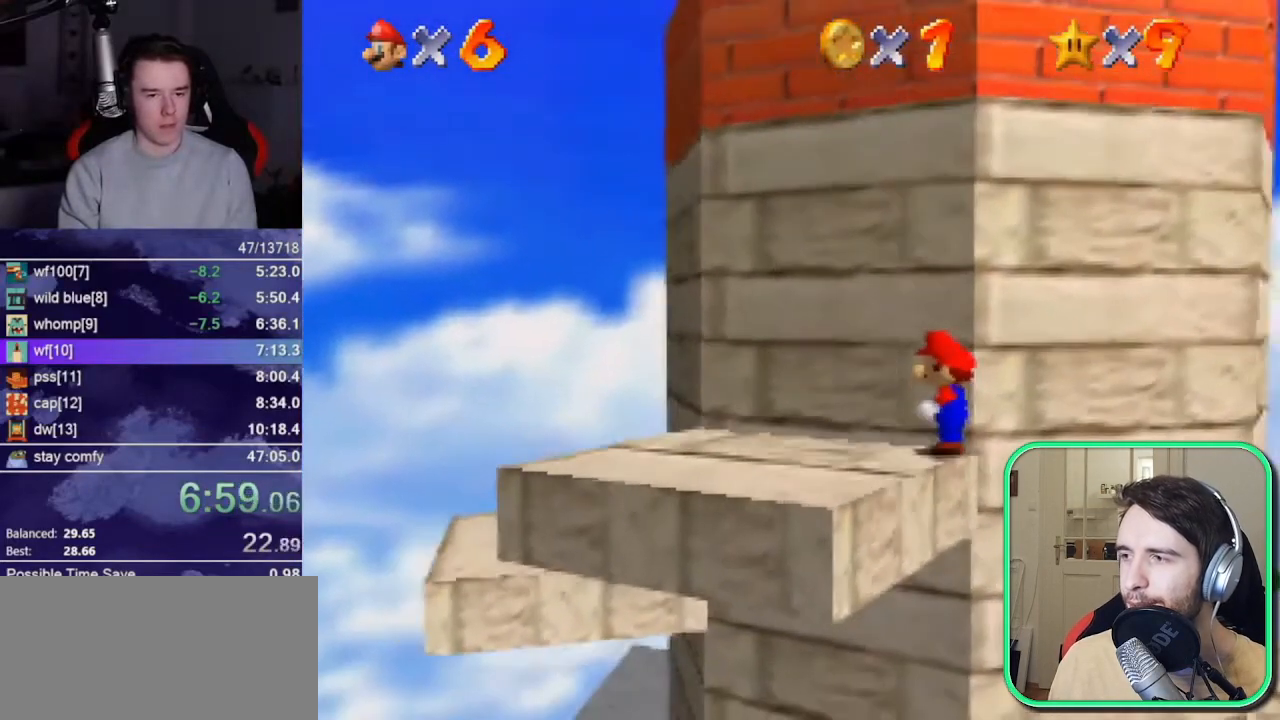
{"buttons": [], "left_stick": "up-left", "events": [[50, "left_stick", "down"], [483, "left_stick", "up-left"]]}
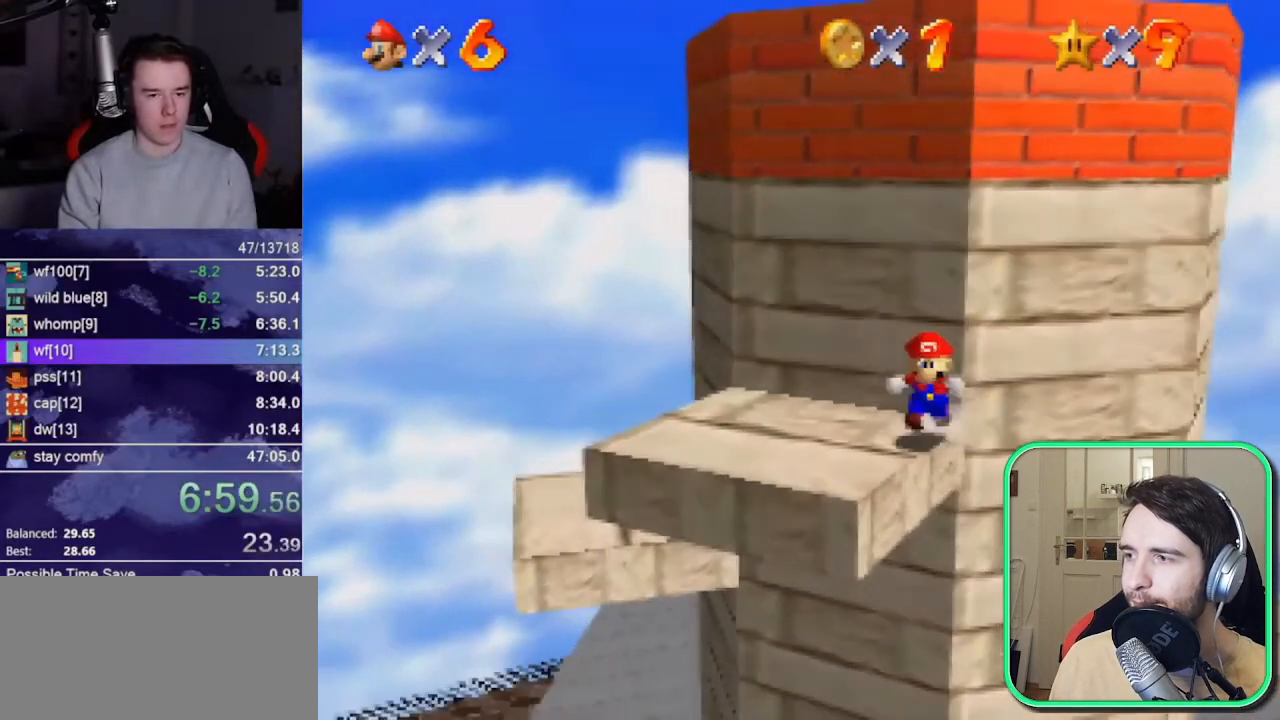
{"buttons": ["A"], "left_stick": "up-right", "events": [[17, "left_stick", "up"], [217, "left_stick", "up-right"], [467, "A", "down"]]}
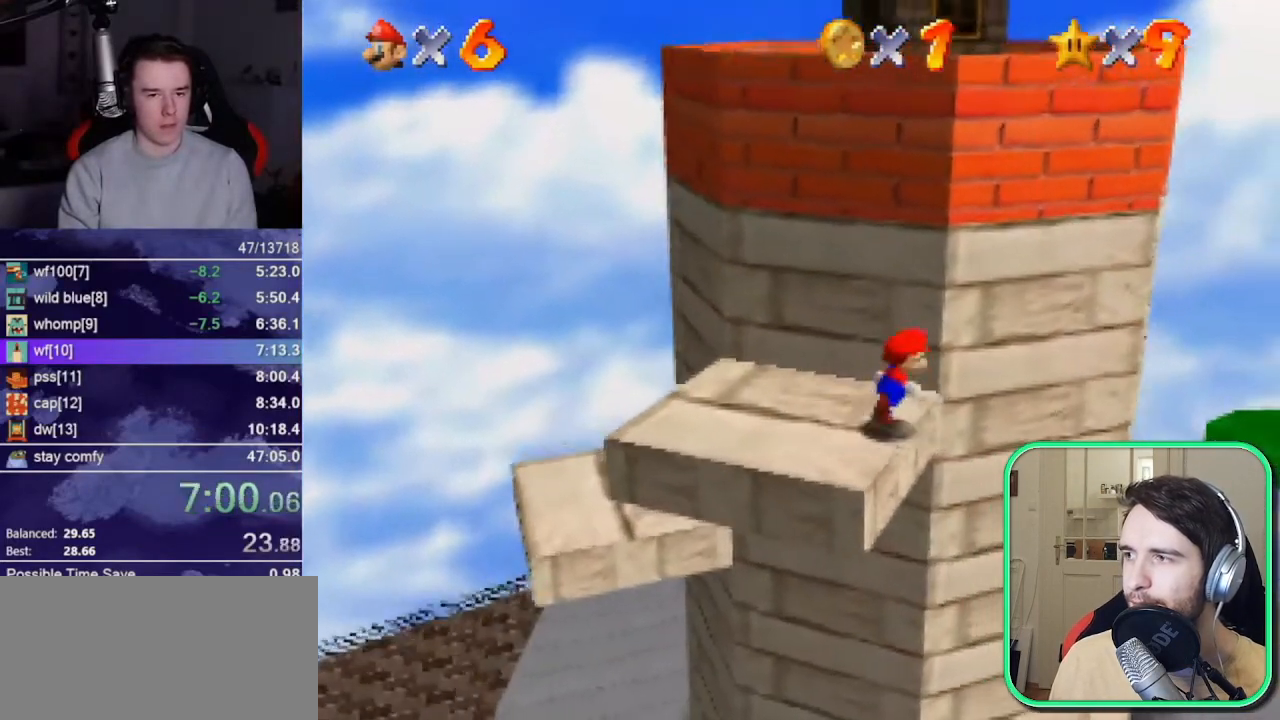
{"buttons": [], "left_stick": "up-right", "events": [[383, "A", "up"]]}
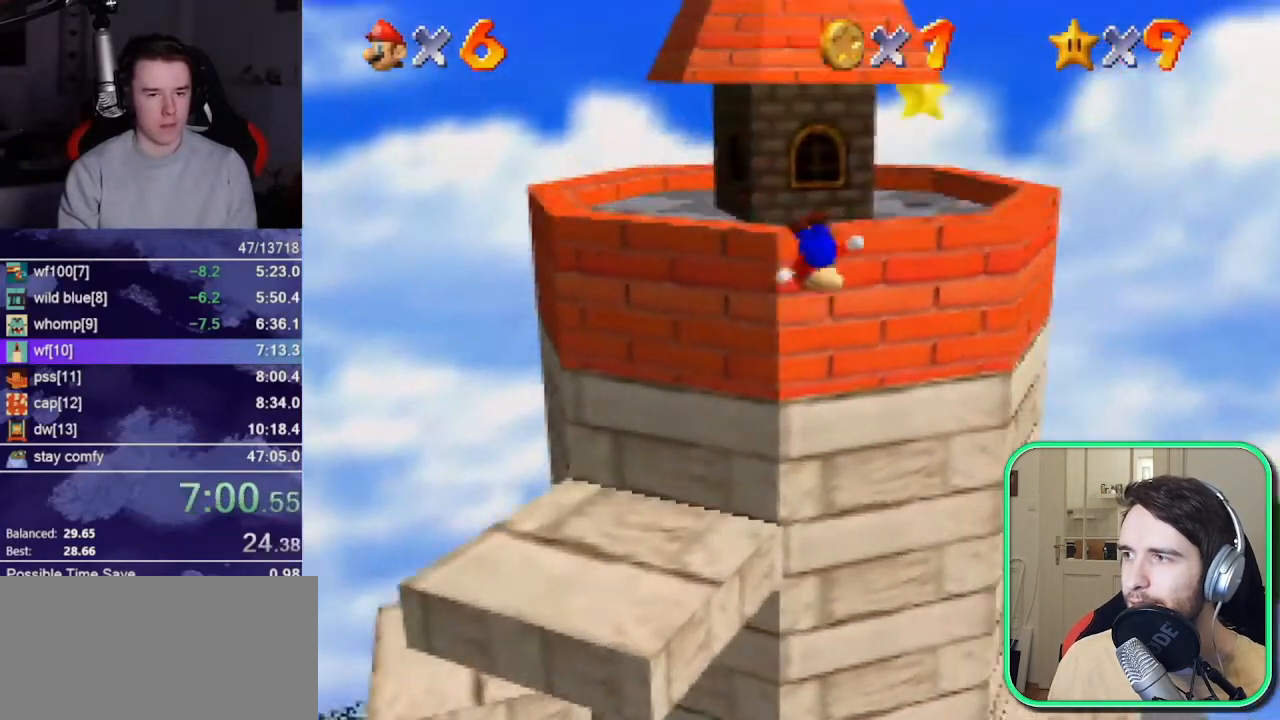
{"buttons": [], "left_stick": "right", "events": [[250, "Z", "down"], [317, "A", "down"], [383, "A", "up"], [383, "Z", "up"], [433, "left_stick", "right"]]}
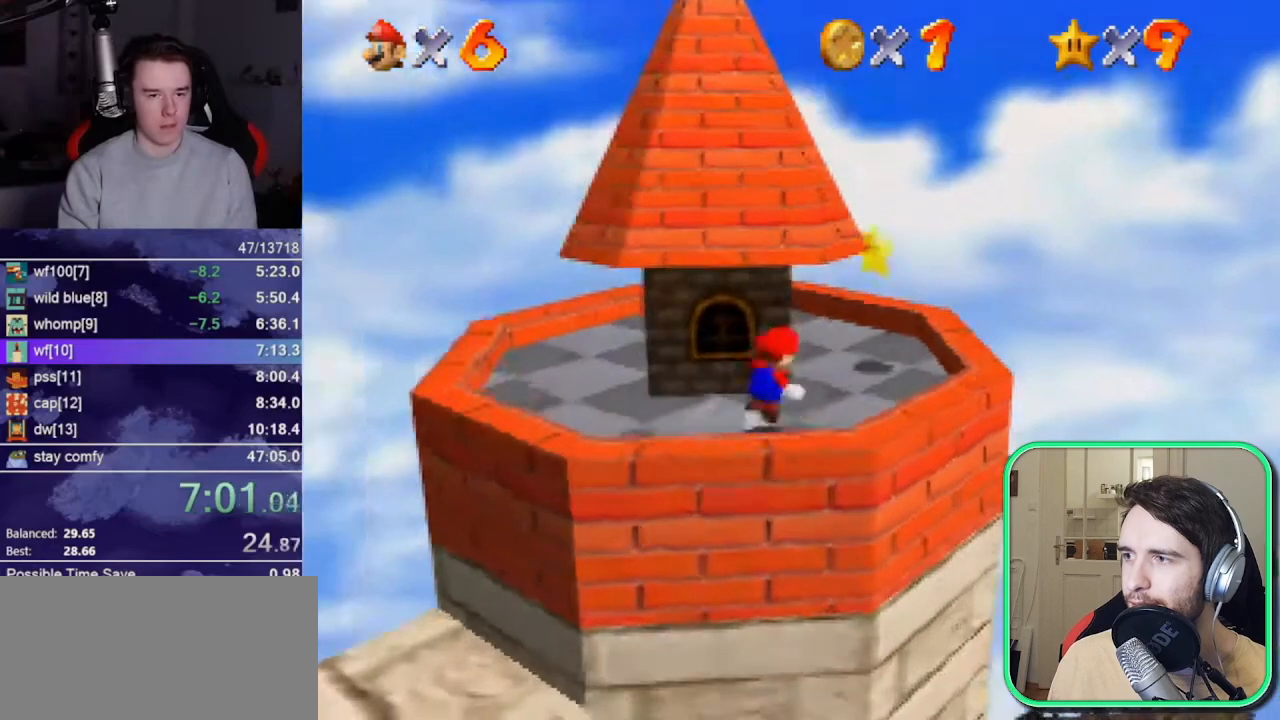
{"buttons": [], "left_stick": "center", "events": [[133, "left_stick", "up-right"], [250, "left_stick", "up"], [350, "left_stick", "center"]]}
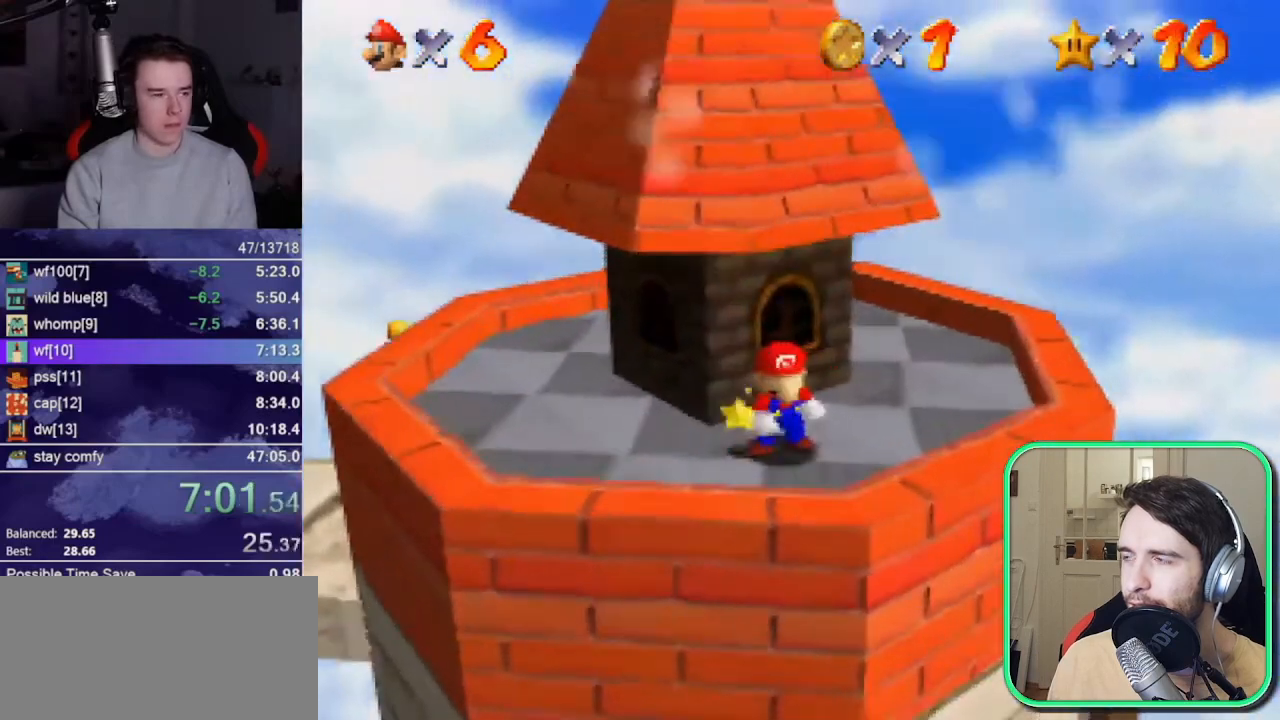
{"buttons": [], "left_stick": "center", "events": []}
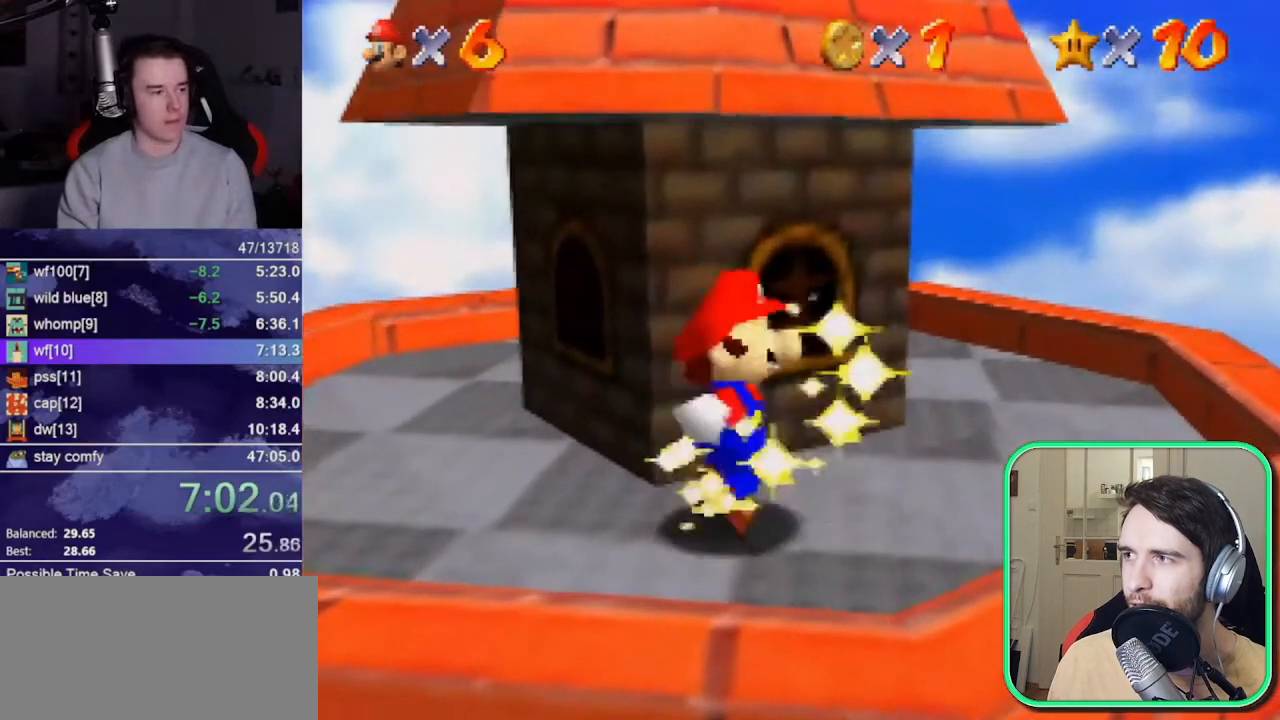
{"buttons": [], "left_stick": "center", "events": []}
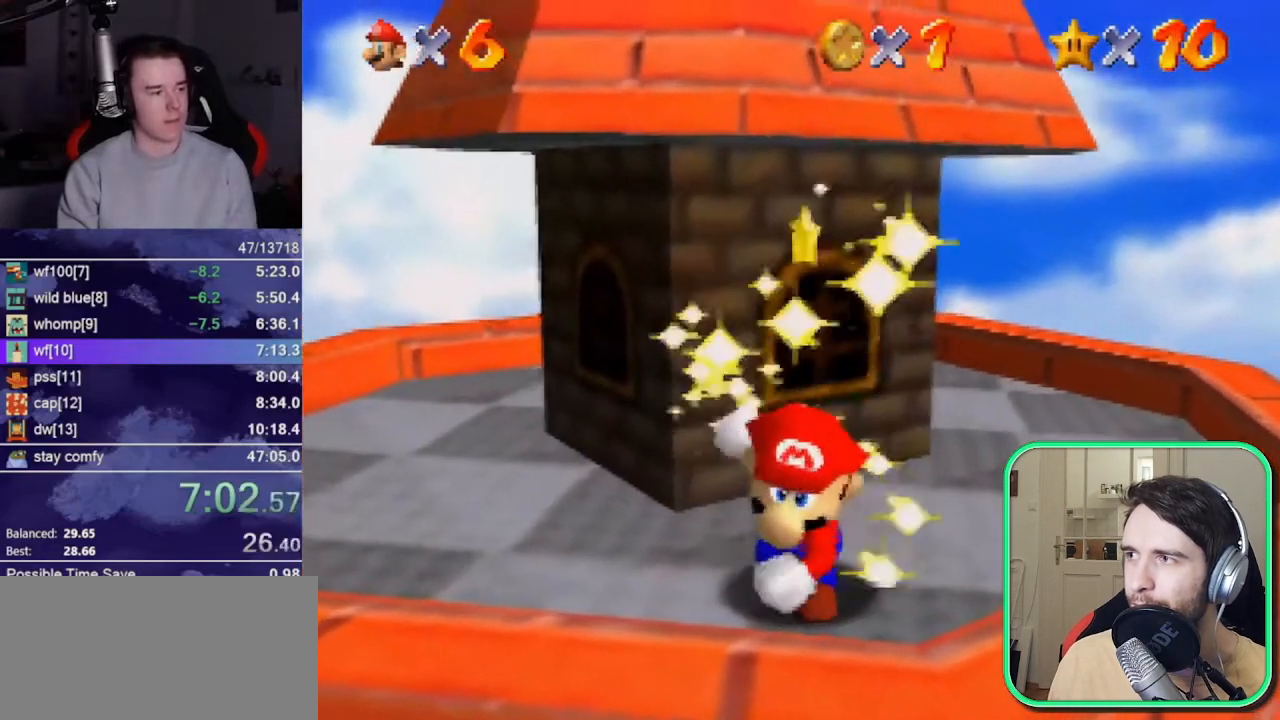
{"buttons": [], "left_stick": "center", "events": []}
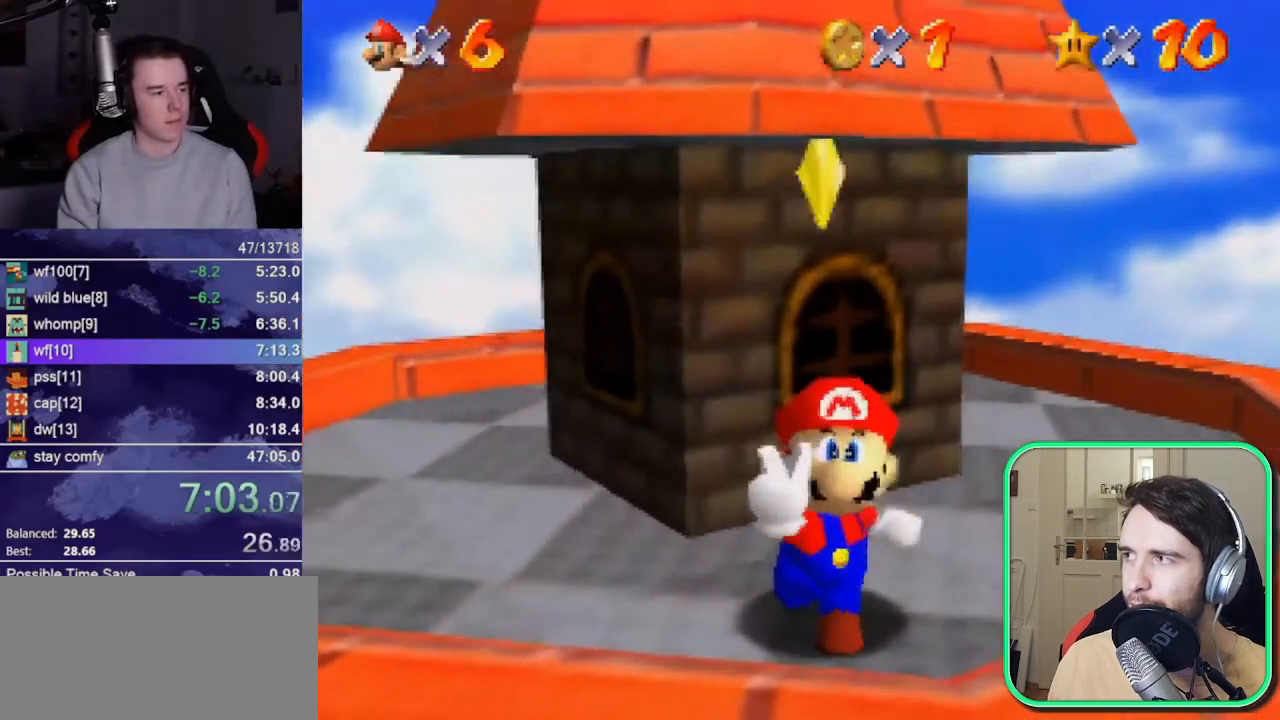
{"buttons": [], "left_stick": "center", "events": []}
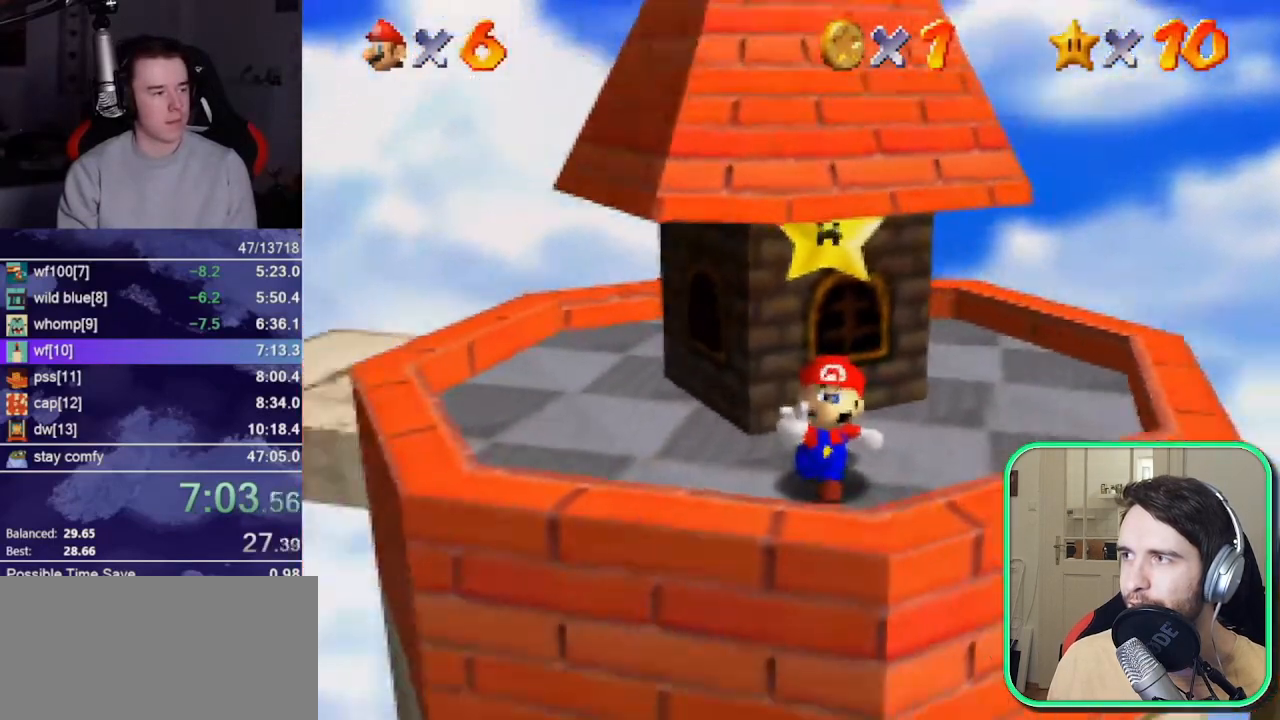
{"buttons": [], "left_stick": "center", "events": []}
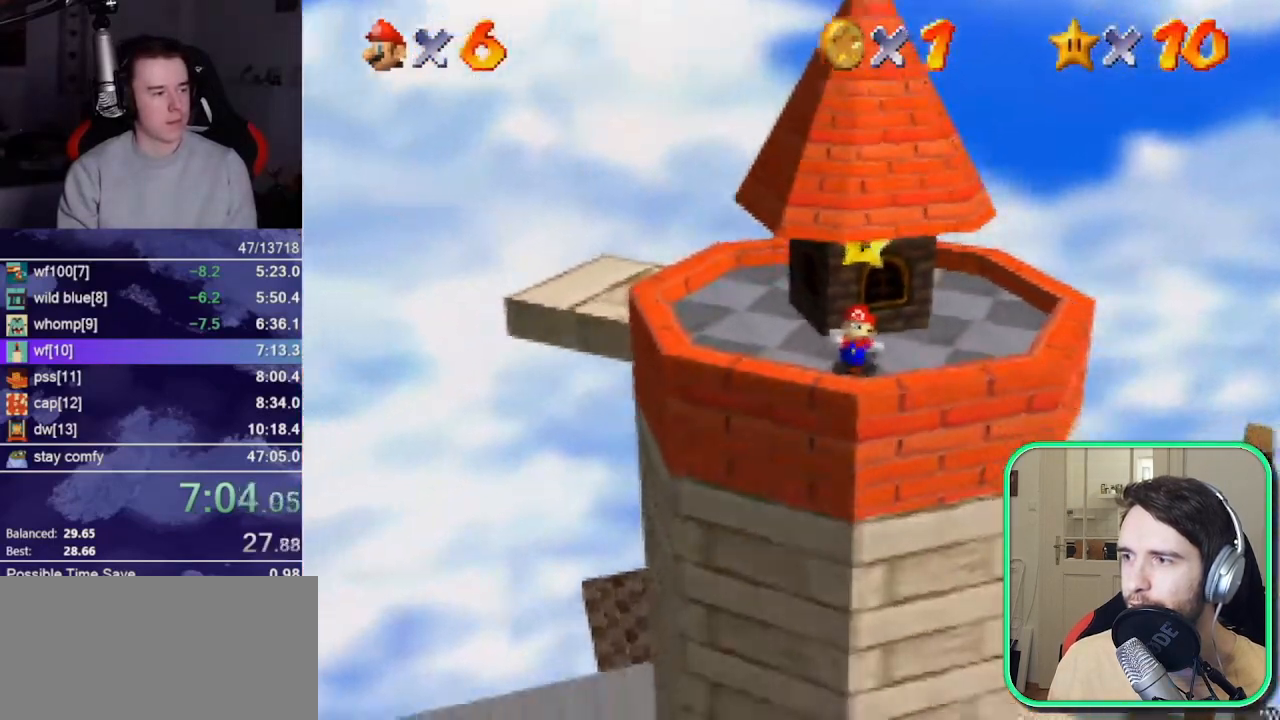
{"buttons": [], "left_stick": "center", "events": []}
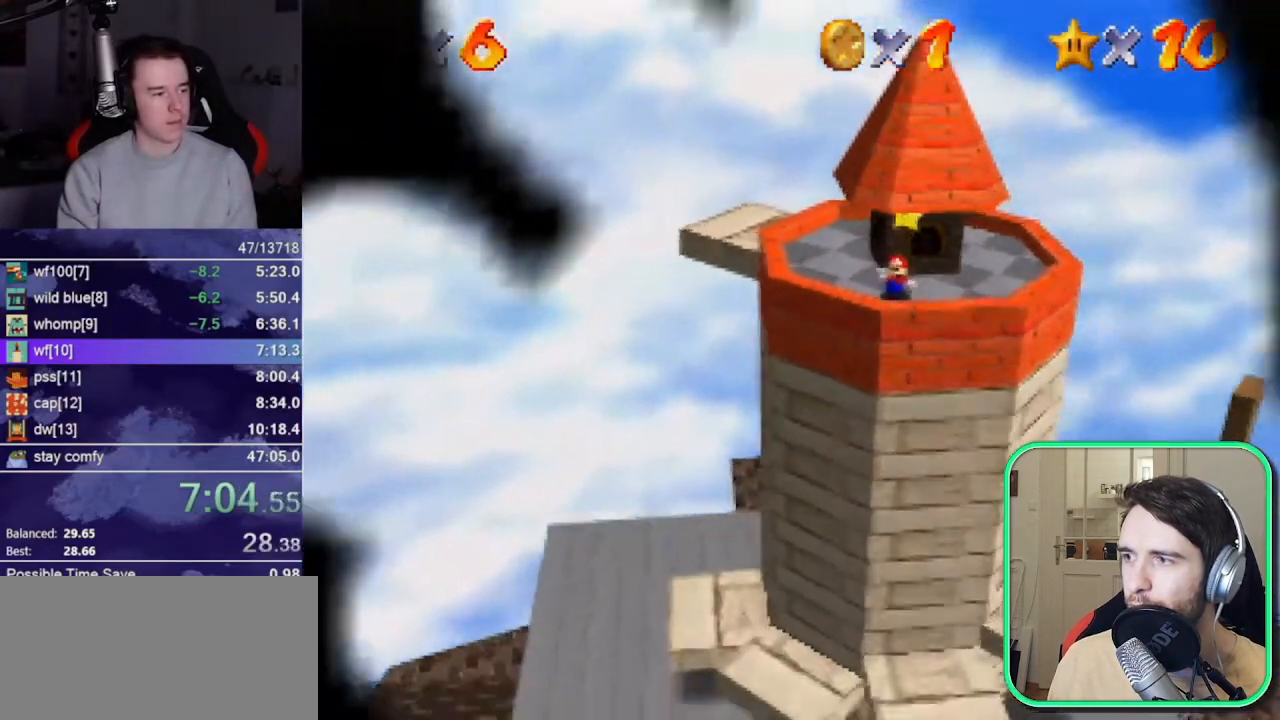
{"buttons": [], "left_stick": "center", "events": []}
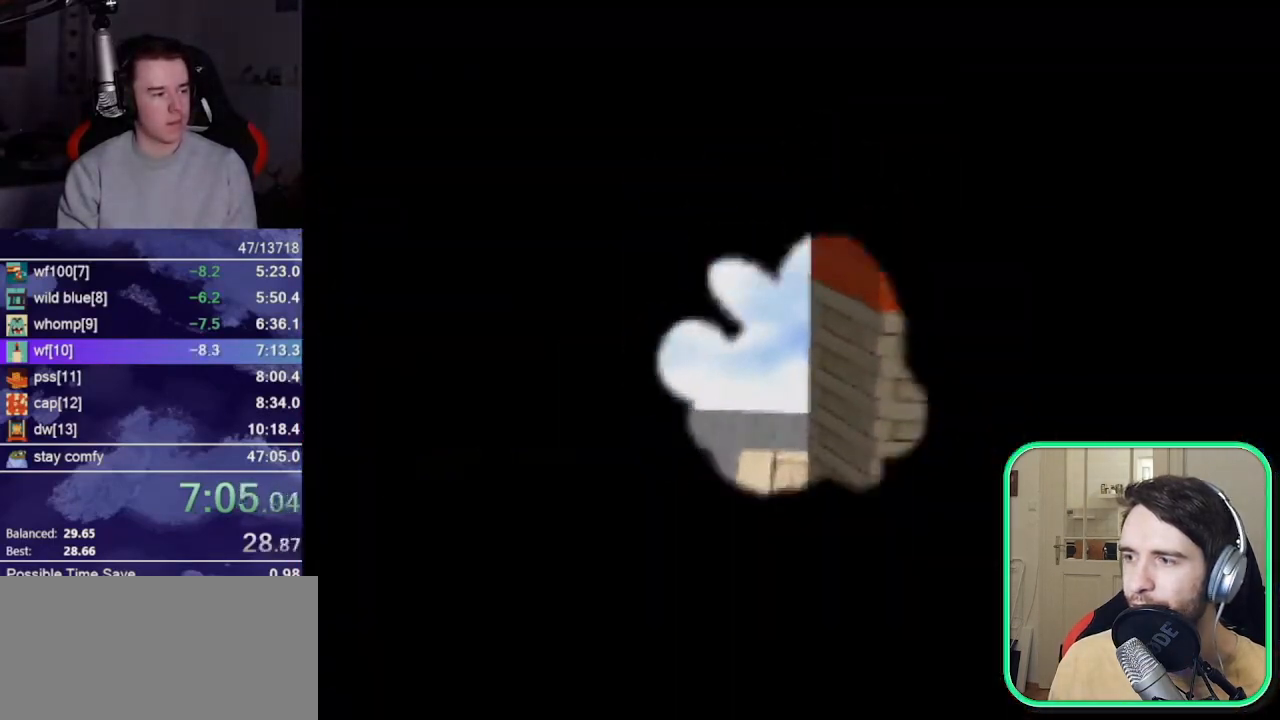
{"buttons": [], "left_stick": "center", "events": []}
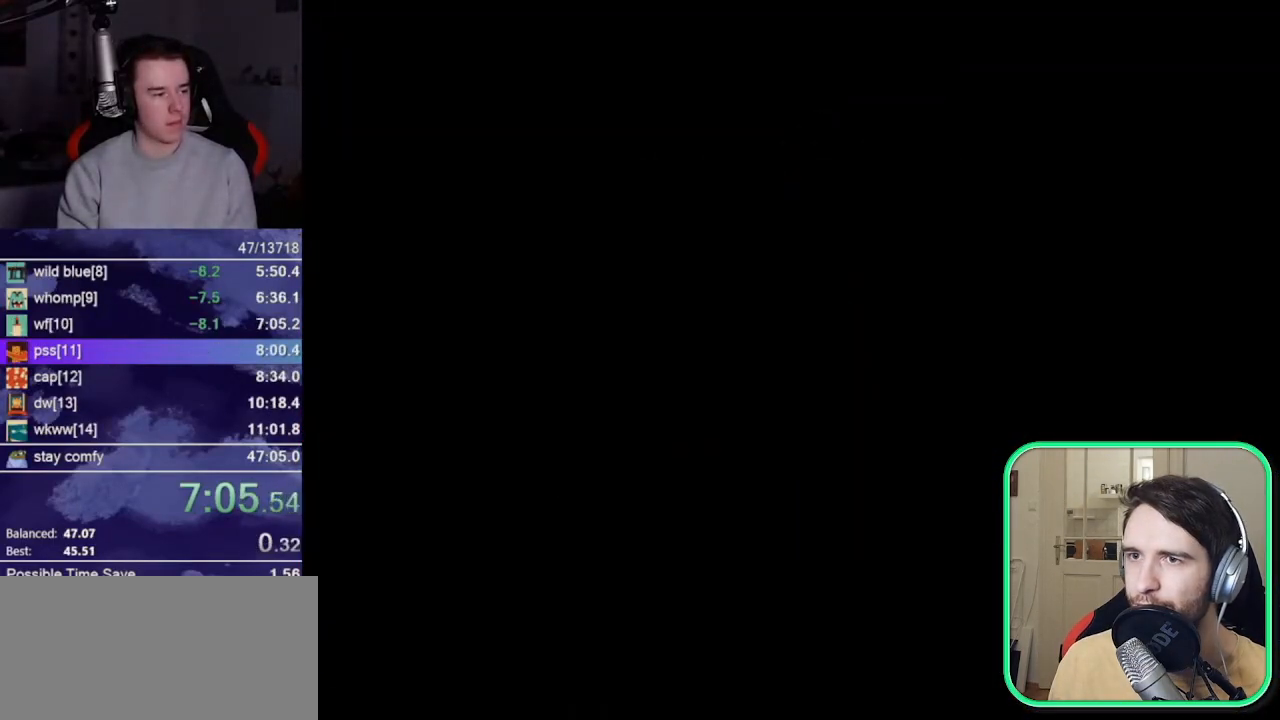
{"buttons": [], "left_stick": "center", "events": []}
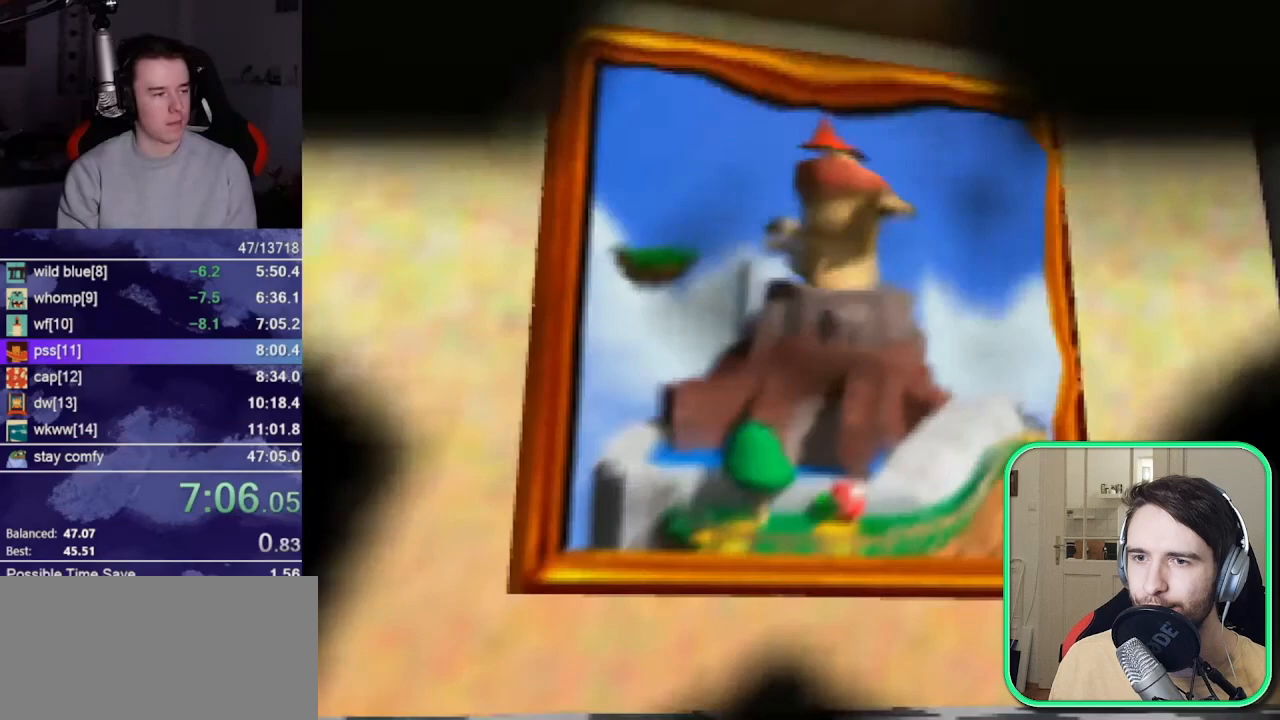
{"buttons": [], "left_stick": "center", "events": []}
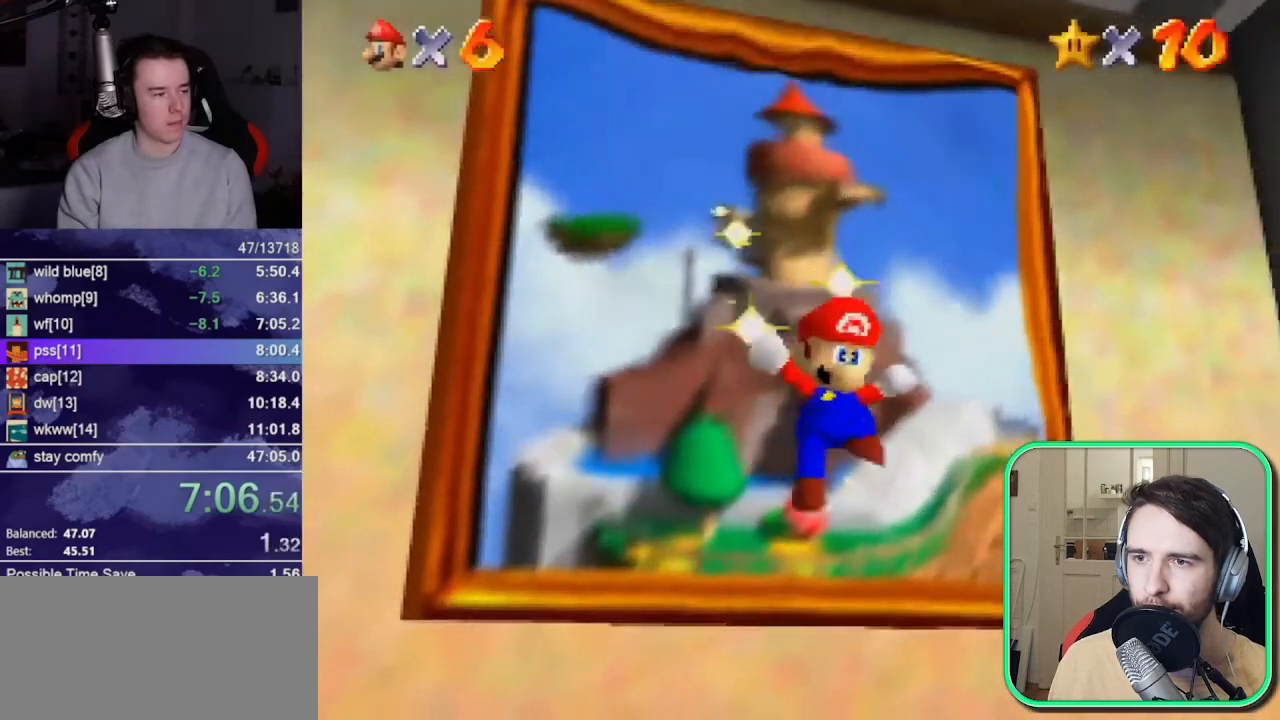
{"buttons": [], "left_stick": "down", "events": [[267, "left_stick", "down"]]}
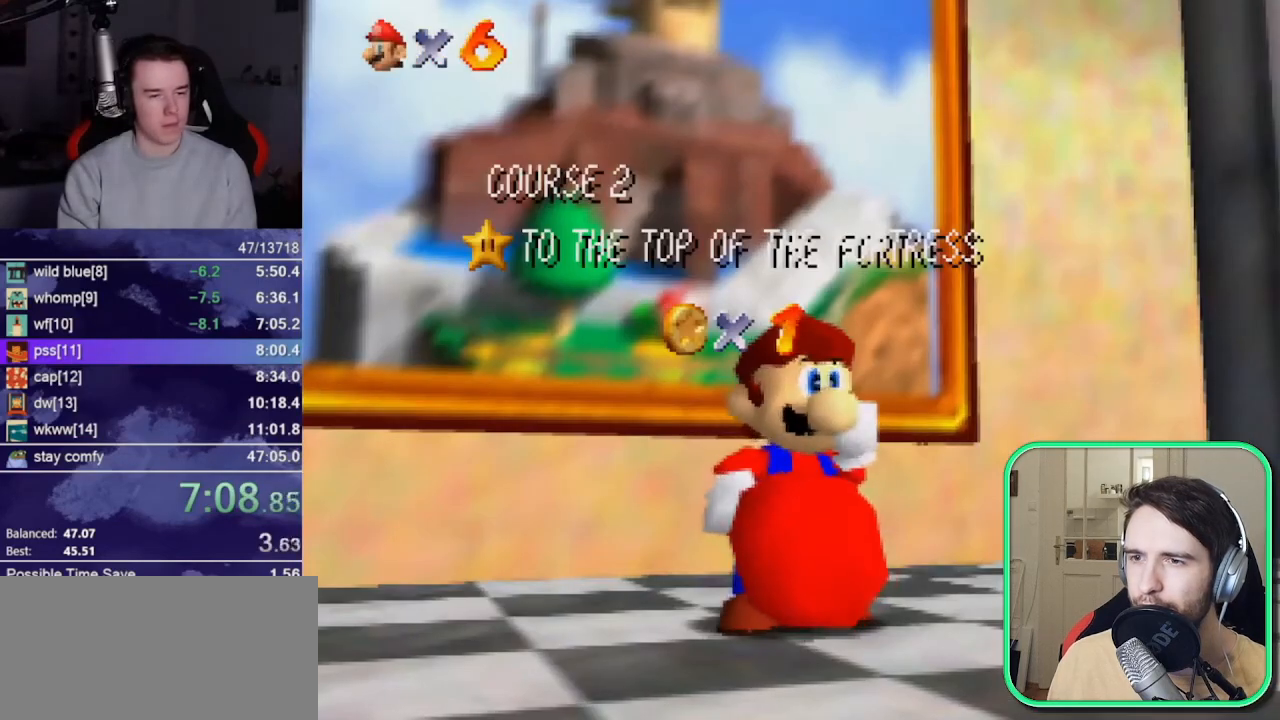
{"buttons": [], "left_stick": "down", "events": []}
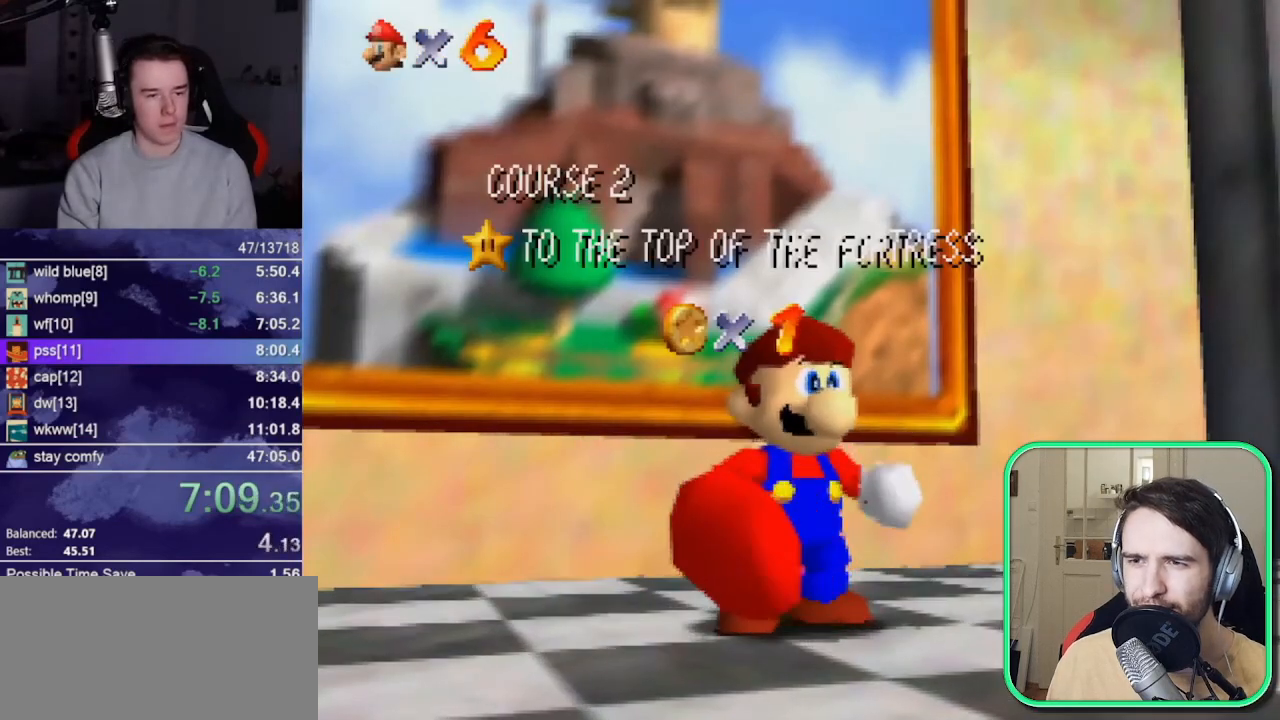
{"buttons": [], "left_stick": "down", "events": []}